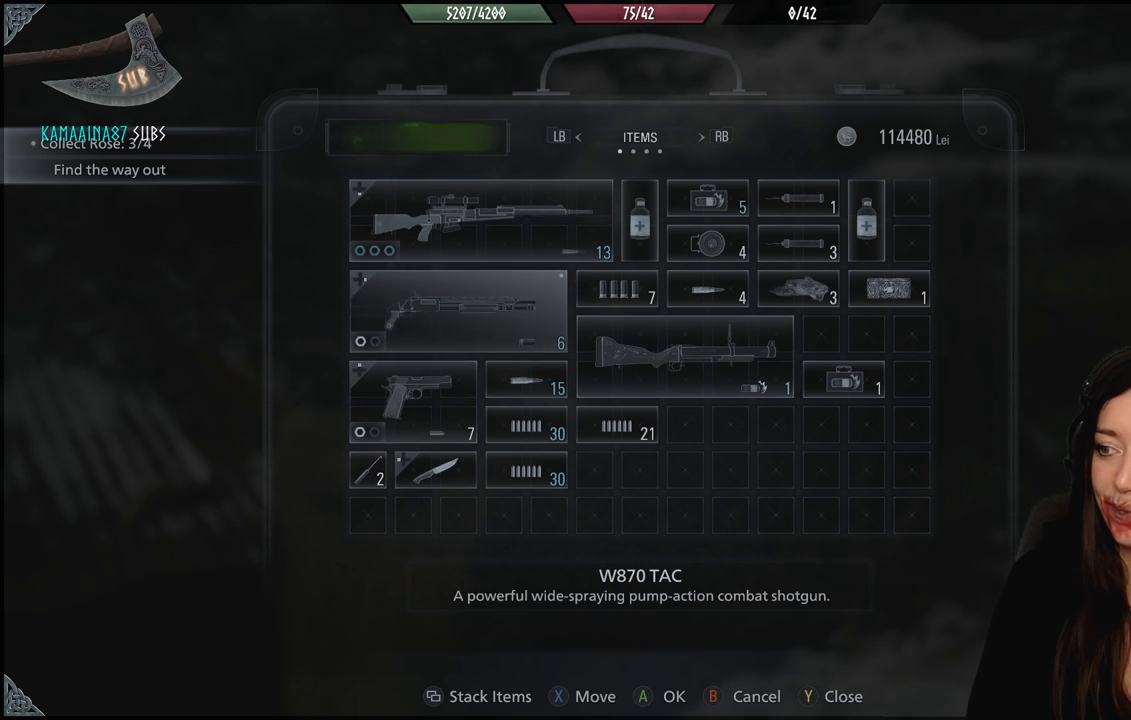
Gameplay with a controller (Xbox layout); each line is a JSON object with the inputs held at the frame after it. "events" lists button and stick changes between this image and that frame as [ms after this image, input, new state], when the widget could be followed in between.
{"buttons": [], "left_stick": "center", "right_stick": "center", "events": [[150, "B", "down"], [283, "B", "up"]]}
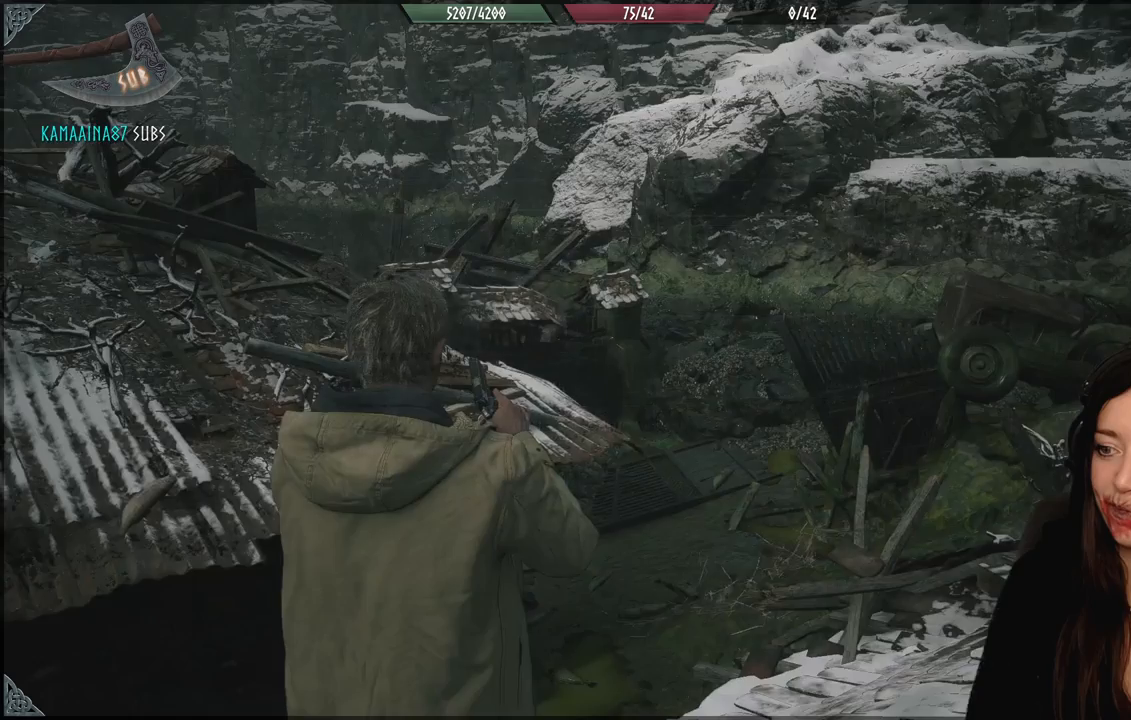
{"buttons": [], "left_stick": "up", "right_stick": "down-left", "events": [[67, "right_stick", "down-left"], [467, "left_stick", "up"]]}
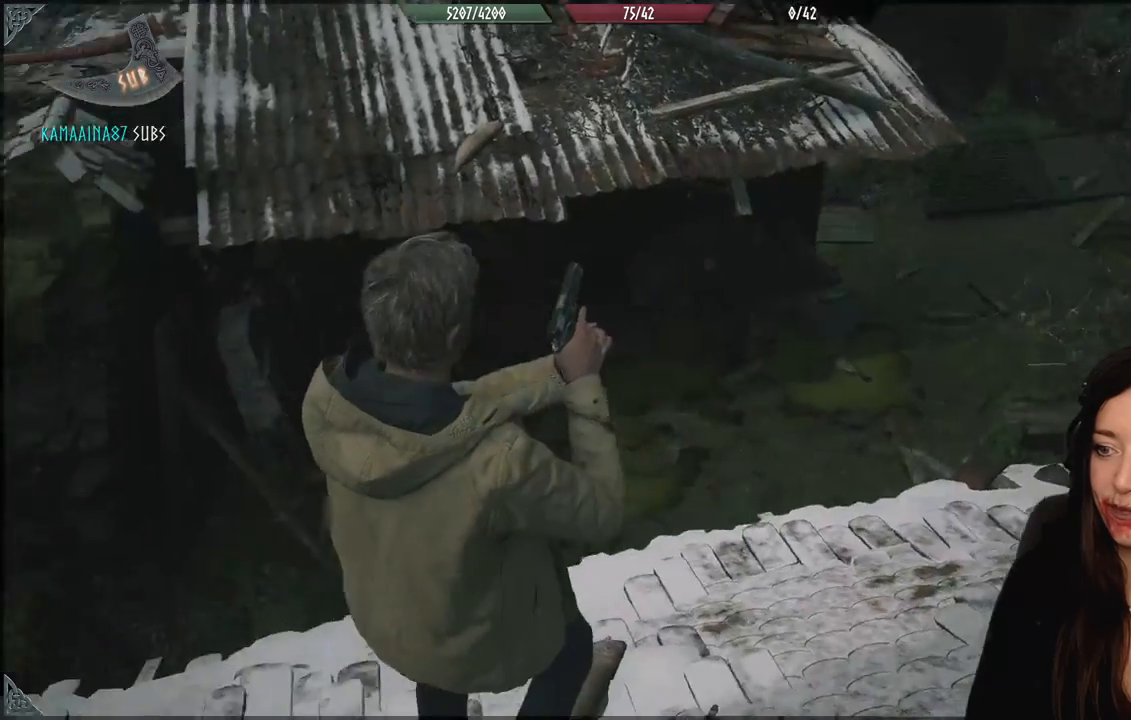
{"buttons": [], "left_stick": "up", "right_stick": "center", "events": [[117, "right_stick", "center"]]}
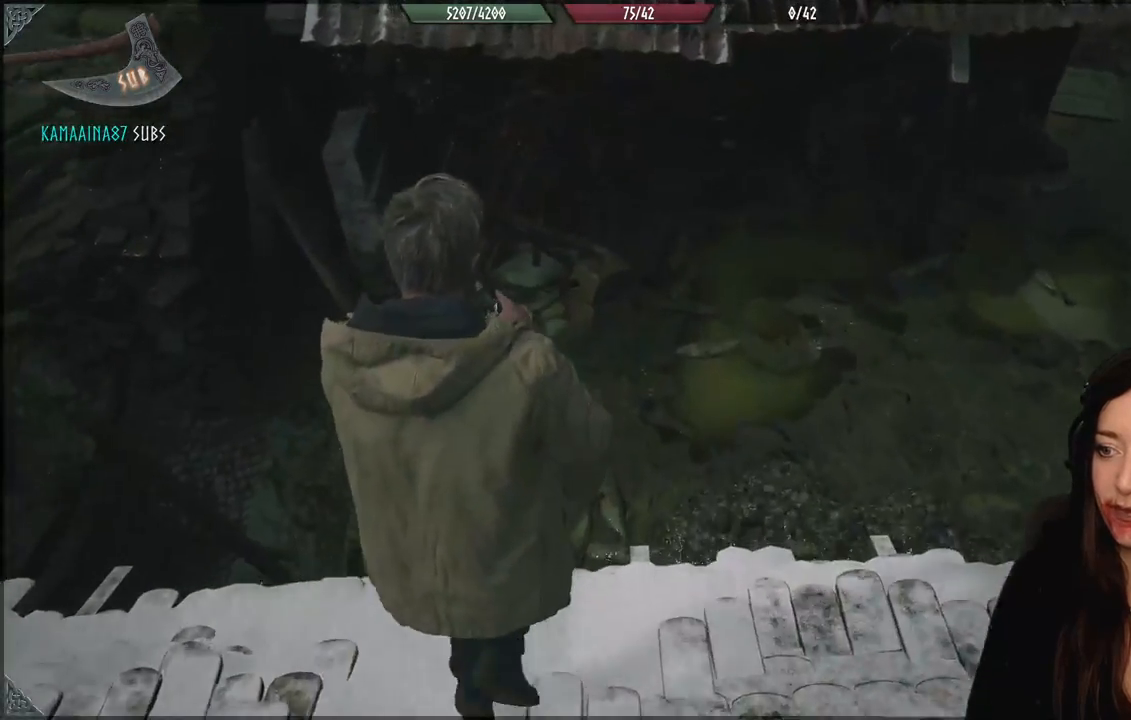
{"buttons": [], "left_stick": "up", "right_stick": "center", "events": [[100, "right_stick", "left"], [283, "left_stick", "center"], [383, "left_stick", "up"], [483, "right_stick", "center"]]}
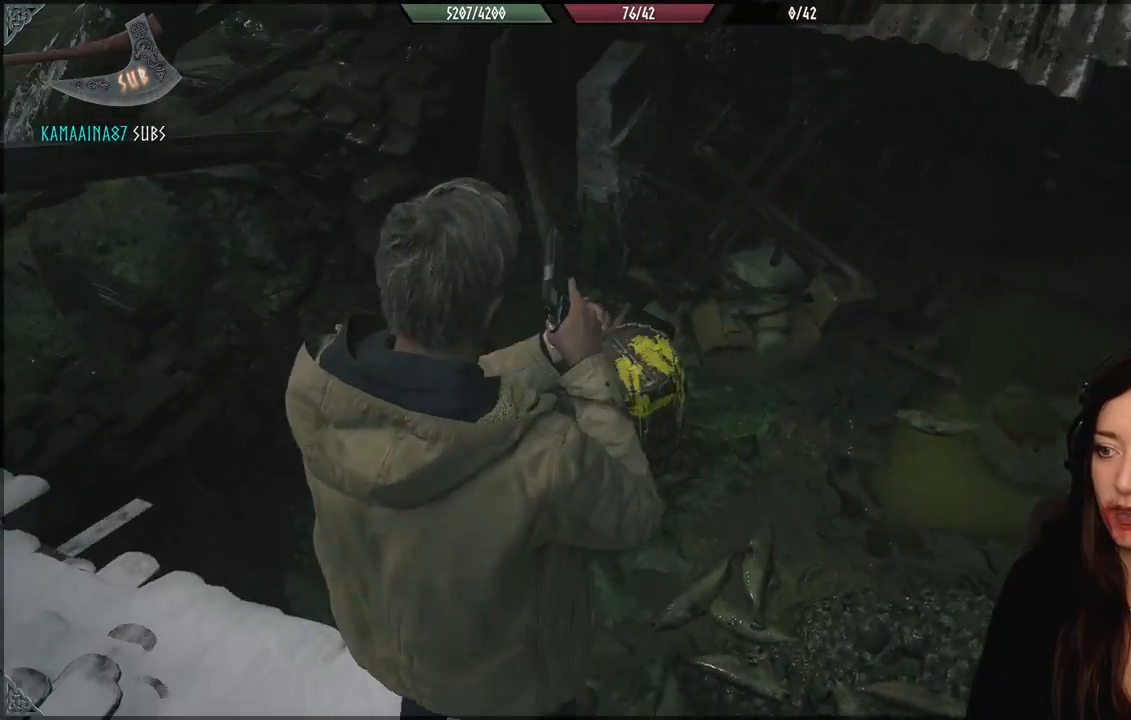
{"buttons": [], "left_stick": "center", "right_stick": "center", "events": [[383, "left_stick", "center"]]}
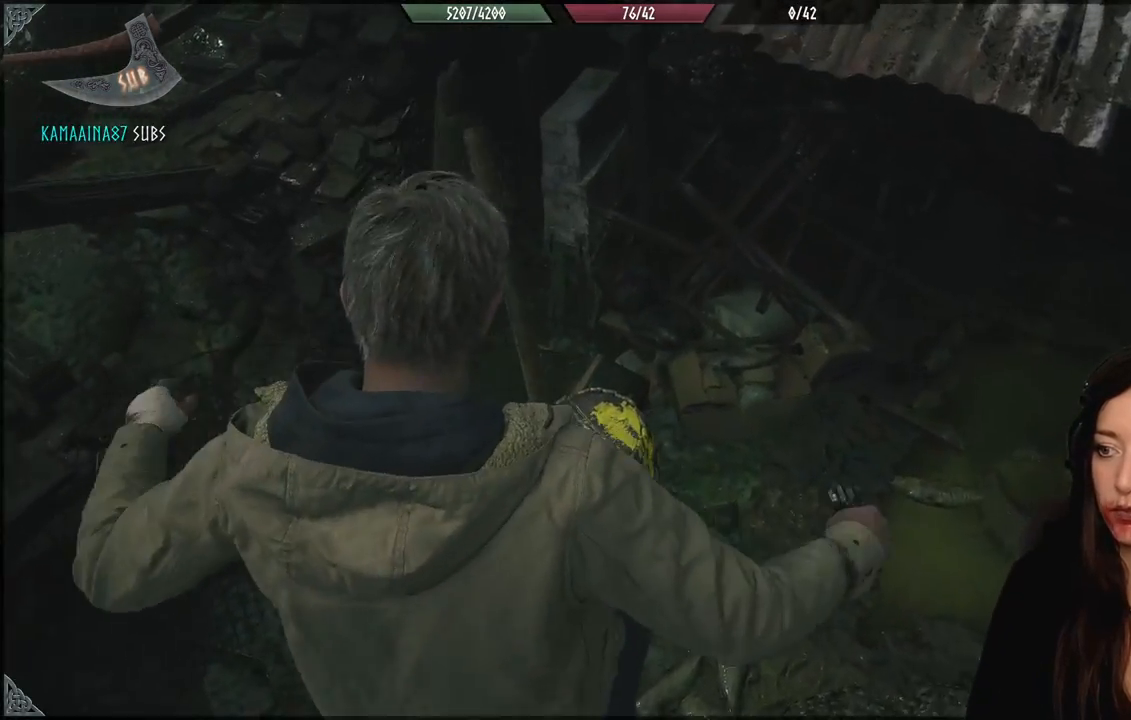
{"buttons": [], "left_stick": "up", "right_stick": "up", "events": [[450, "left_stick", "up"], [467, "right_stick", "up"]]}
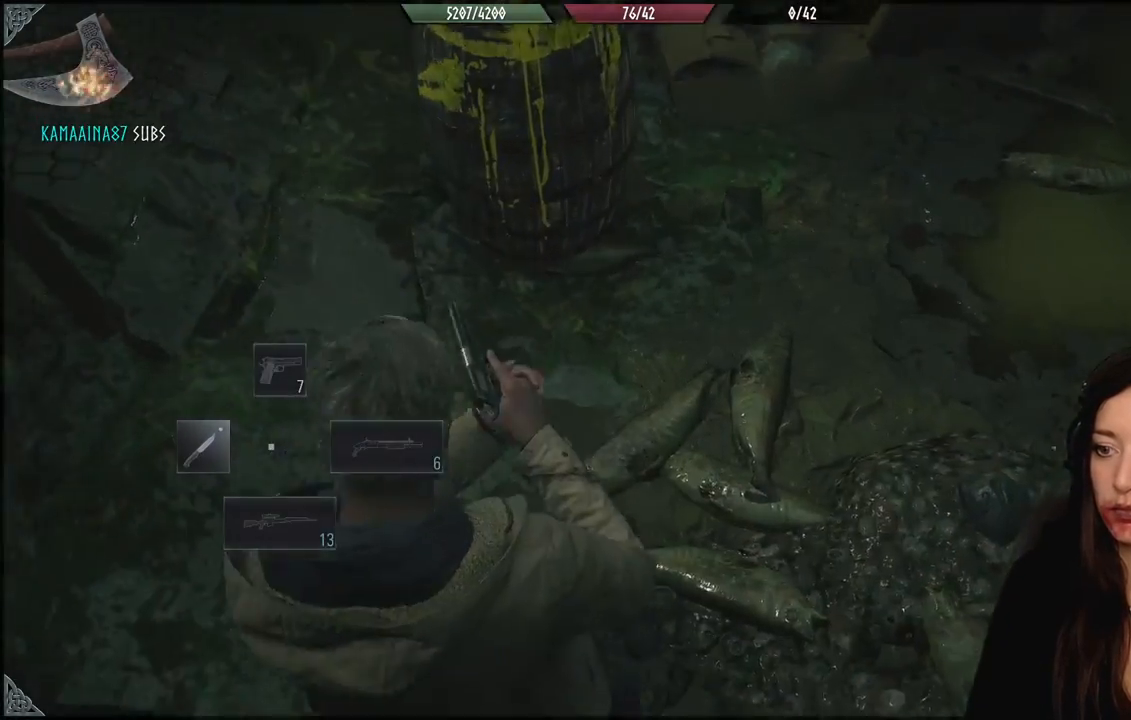
{"buttons": ["R2"], "left_stick": "up", "right_stick": "center", "events": [[133, "right_stick", "center"], [483, "R2", "down"]]}
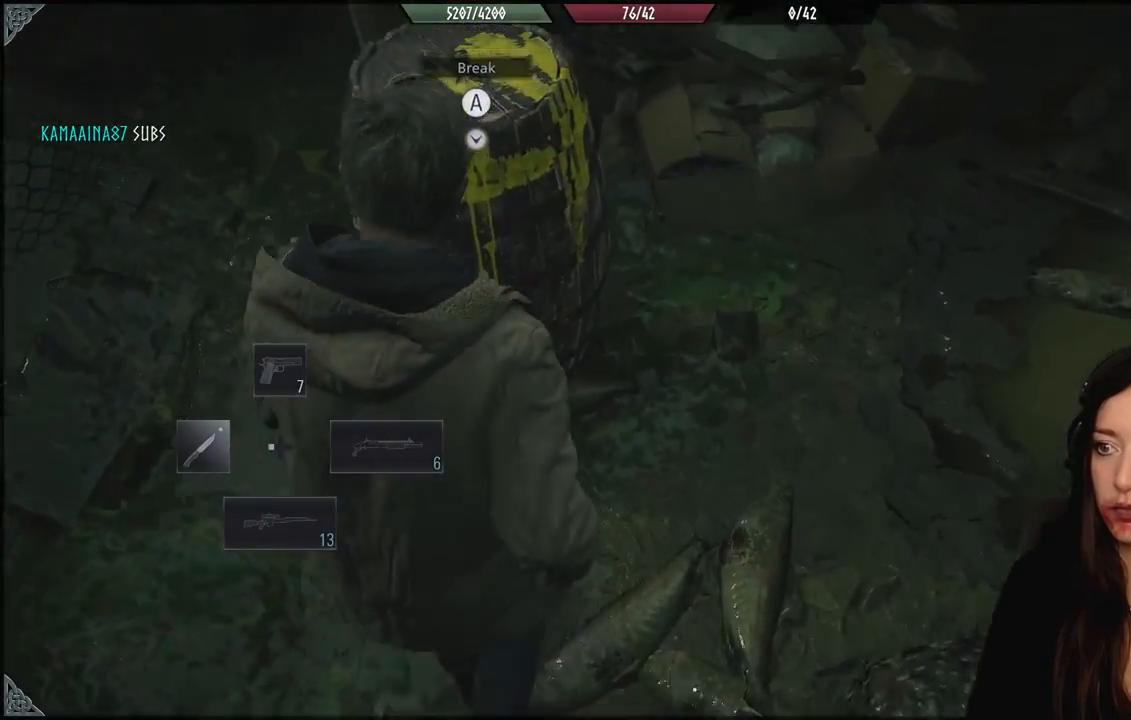
{"buttons": [], "left_stick": "left", "right_stick": "center", "events": [[33, "right_stick", "up-left"], [67, "left_stick", "center"], [133, "R2", "up"], [150, "right_stick", "down-left"], [417, "right_stick", "center"], [450, "left_stick", "left"]]}
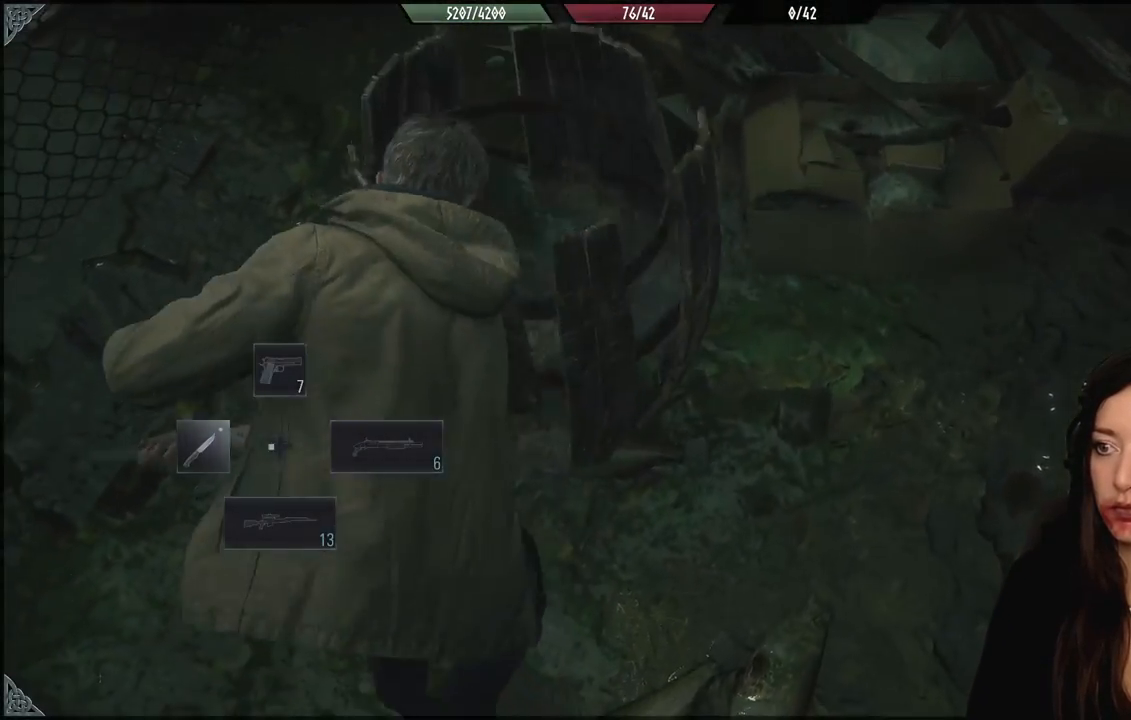
{"buttons": [], "left_stick": "center", "right_stick": "center", "events": [[17, "left_stick", "up-left"], [117, "left_stick", "center"], [167, "A", "down"], [200, "left_stick", "up"], [283, "A", "up"], [367, "A", "down"], [383, "left_stick", "center"], [450, "A", "up"]]}
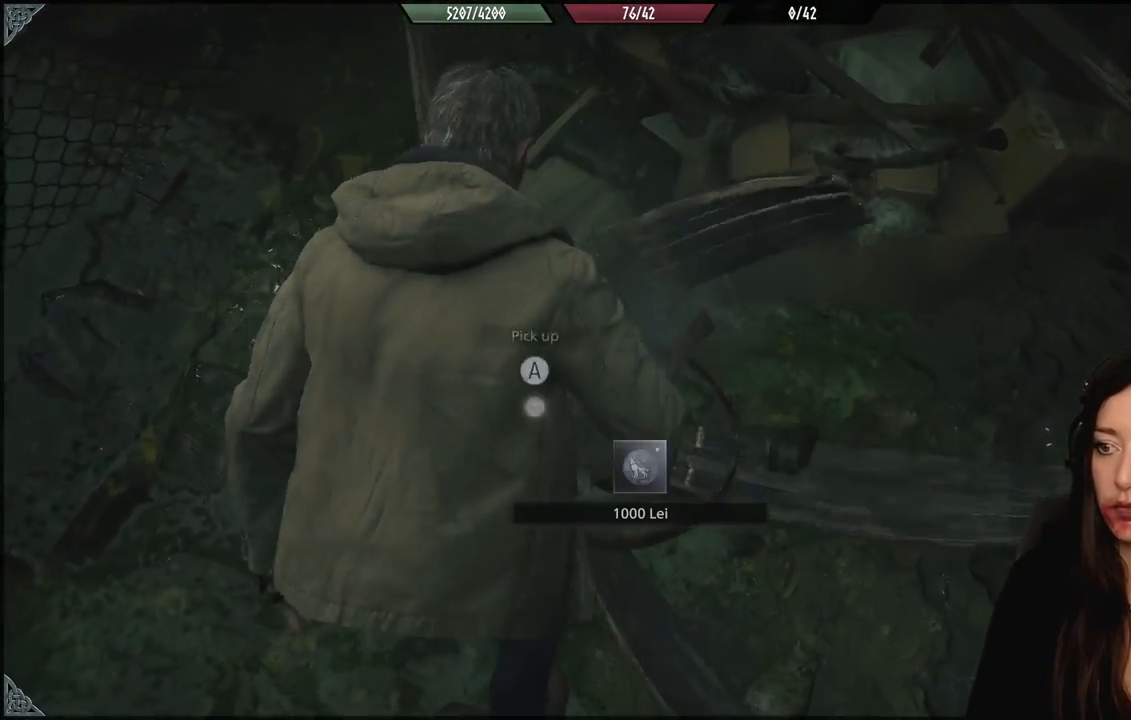
{"buttons": [], "left_stick": "down-right", "right_stick": "up-right", "events": [[67, "A", "down"], [100, "left_stick", "up"], [150, "A", "up"], [233, "A", "down"], [267, "A", "up"], [283, "left_stick", "center"], [367, "left_stick", "down-right"], [483, "right_stick", "up-right"]]}
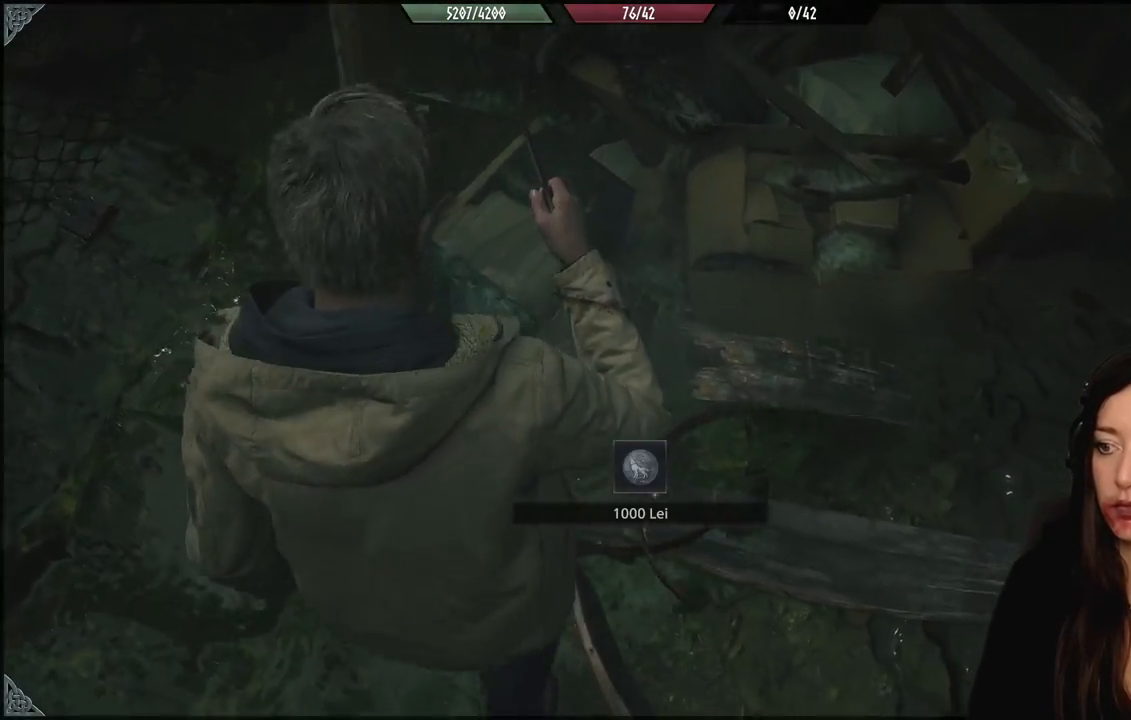
{"buttons": [], "left_stick": "center", "right_stick": "up-right", "events": [[400, "left_stick", "center"]]}
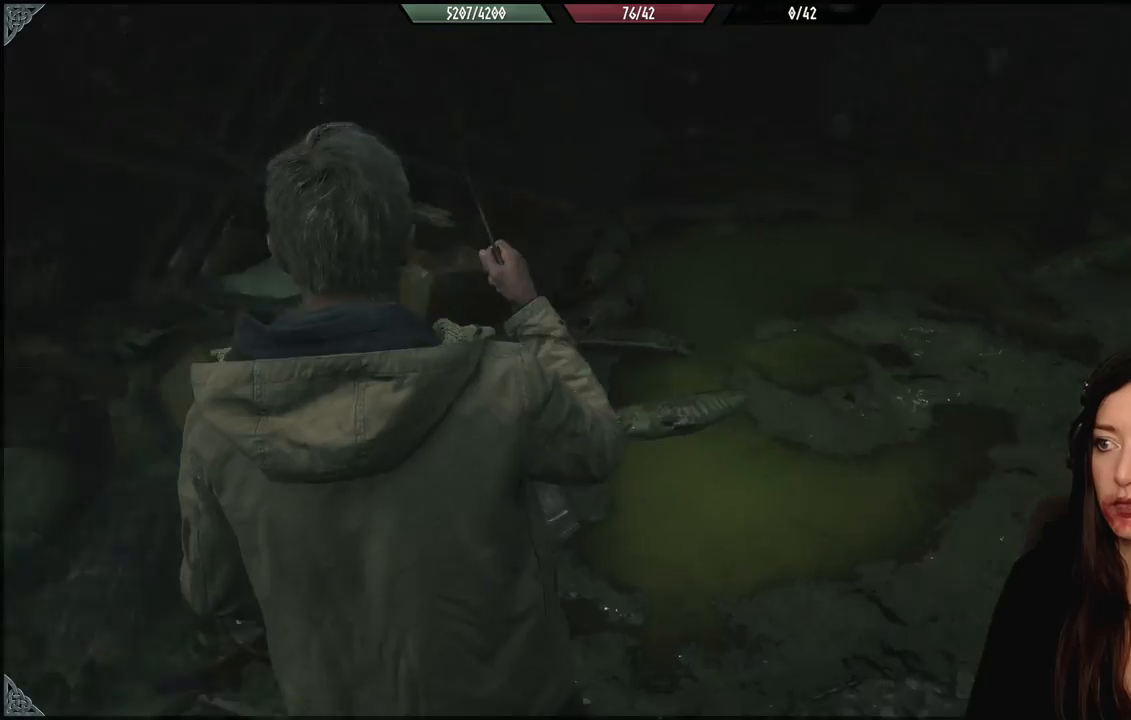
{"buttons": [], "left_stick": "up", "right_stick": "center", "events": [[100, "left_stick", "up"], [483, "right_stick", "center"]]}
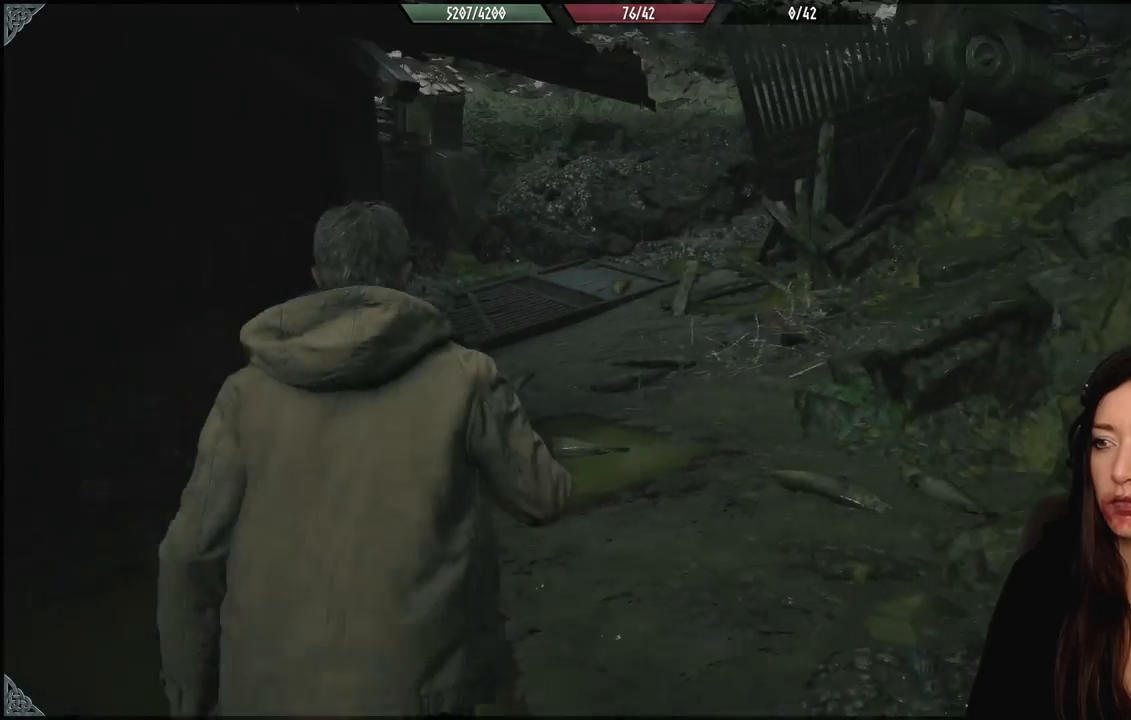
{"buttons": [], "left_stick": "up", "right_stick": "center", "events": [[100, "right_stick", "right"], [200, "right_stick", "up-right"], [417, "right_stick", "center"]]}
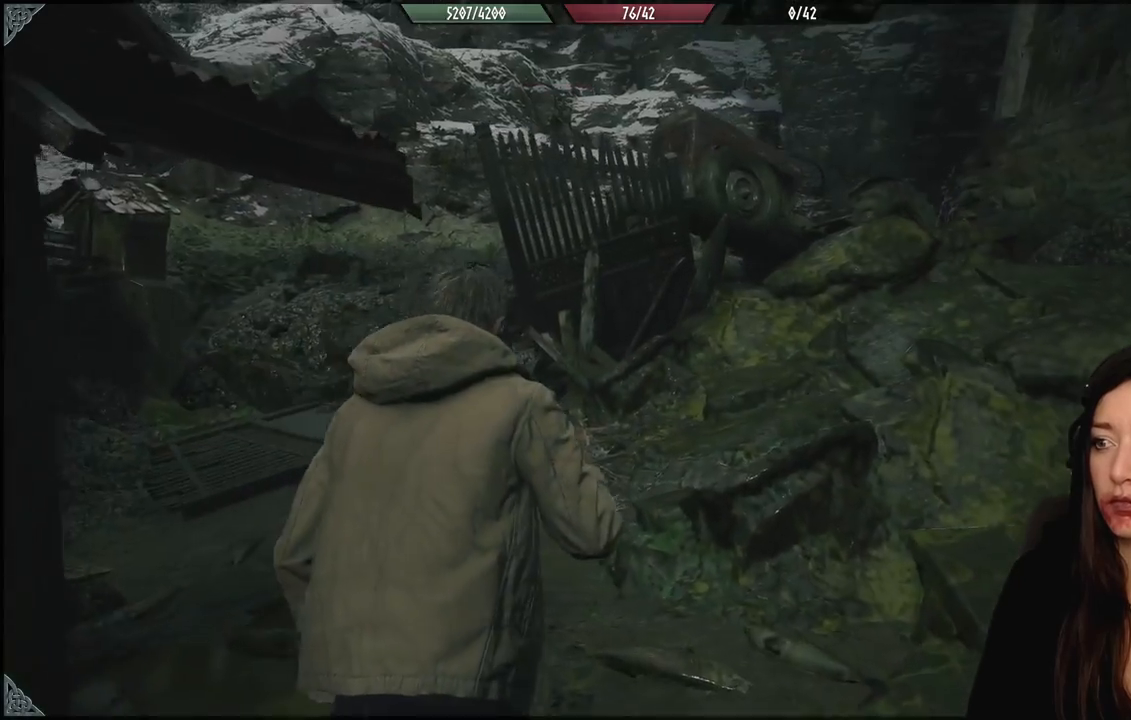
{"buttons": [], "left_stick": "up", "right_stick": "down-left", "events": [[67, "left_stick", "up-right"], [267, "left_stick", "up"], [367, "right_stick", "down-left"]]}
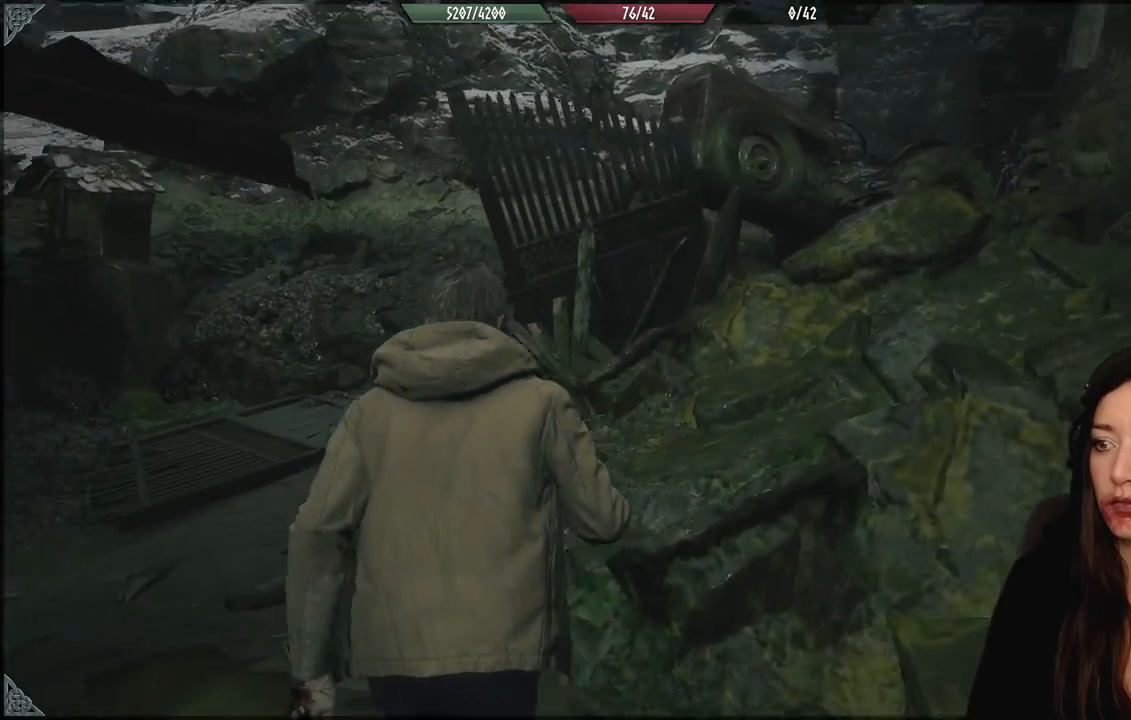
{"buttons": [], "left_stick": "up", "right_stick": "left", "events": [[217, "right_stick", "center"], [483, "right_stick", "left"]]}
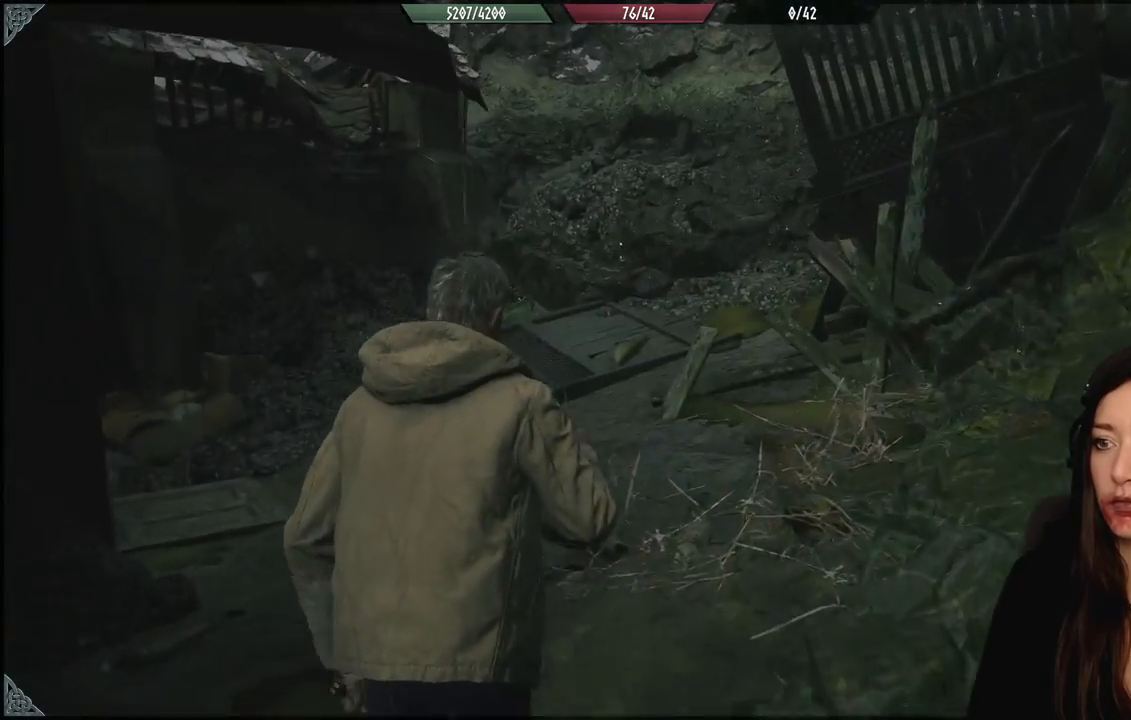
{"buttons": [], "left_stick": "up-right", "right_stick": "left", "events": [[400, "left_stick", "up-right"]]}